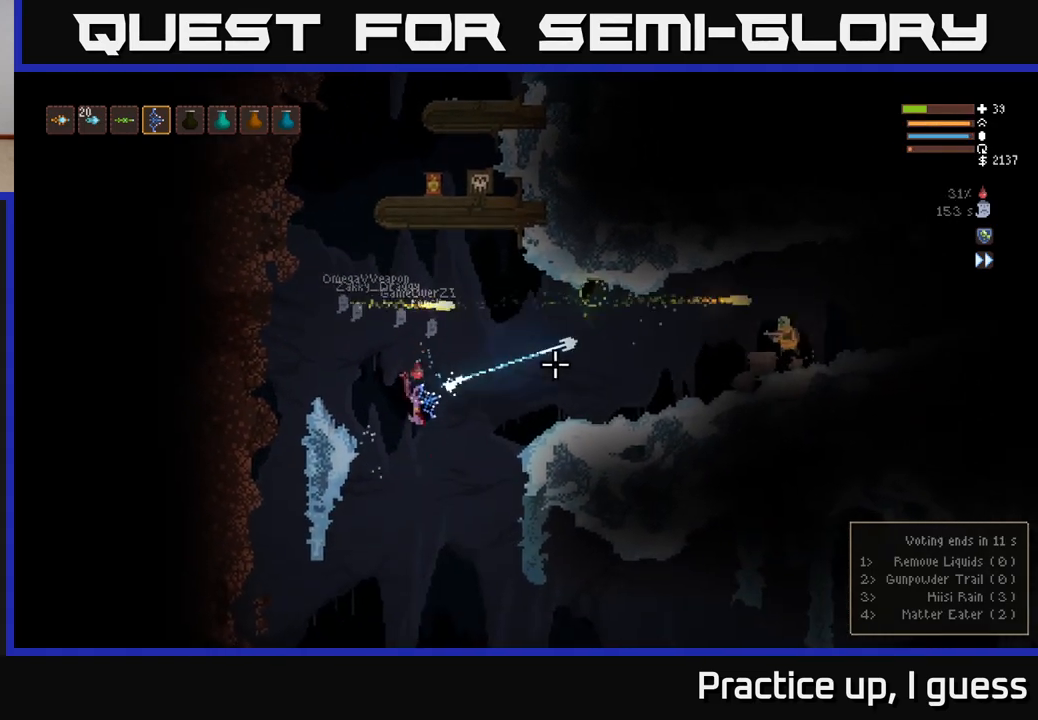
Gameplay with a controller (Xbox layout); each line is a JSON object with the inputs held at the frame after it. "events" lists button and stick changes between this image and that frame as [ms after this image, input, new state], when the widget could be followed in between.
{"buttons": [], "left_stick": "right", "right_stick": "right", "events": [[33, "left_stick", "left"], [133, "R2", "up"], [333, "left_stick", "center"], [483, "left_stick", "right"]]}
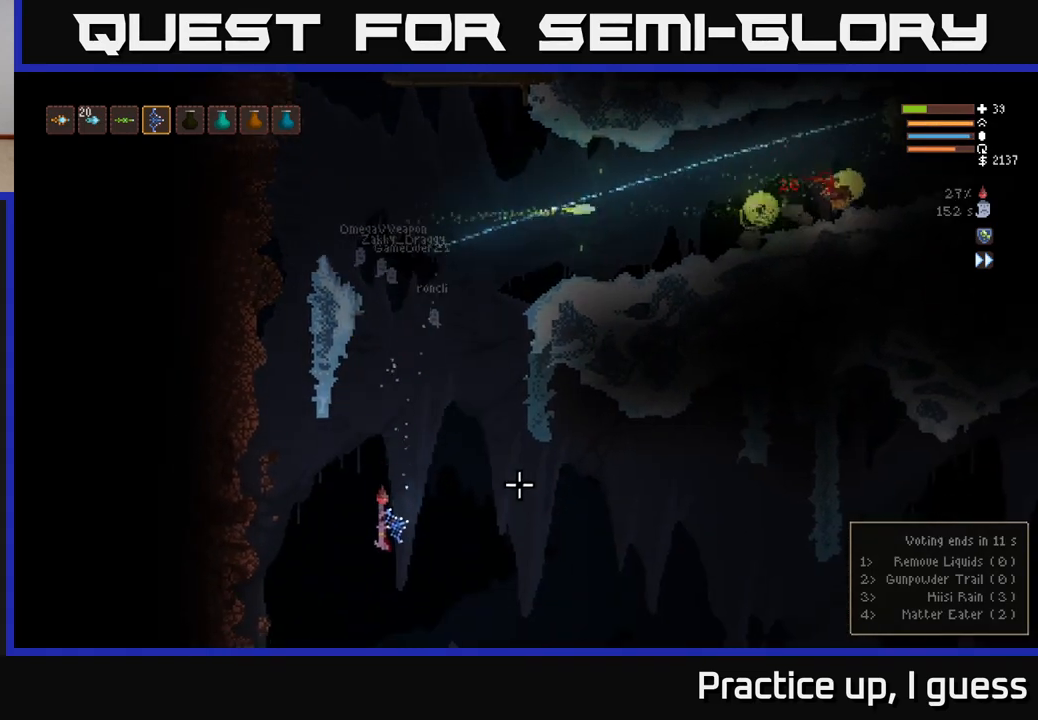
{"buttons": ["L2"], "left_stick": "right", "right_stick": "right", "events": [[33, "L2", "down"], [200, "left_stick", "left"], [333, "left_stick", "center"], [417, "left_stick", "right"]]}
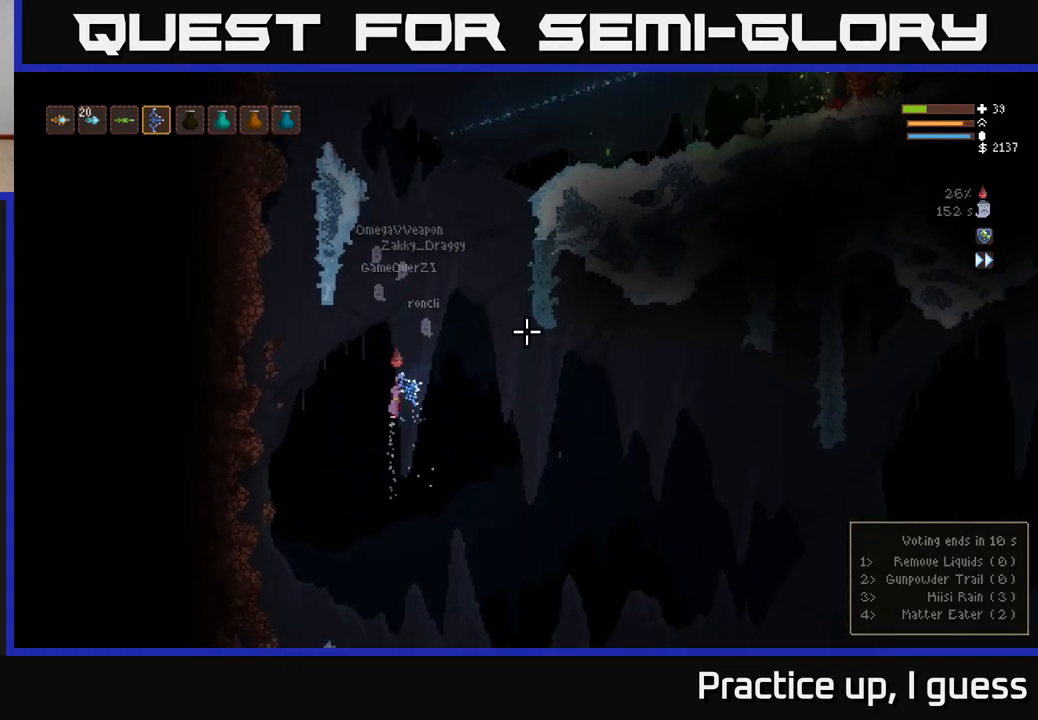
{"buttons": ["L2"], "left_stick": "right", "right_stick": "right", "events": [[150, "left_stick", "center"], [400, "left_stick", "right"]]}
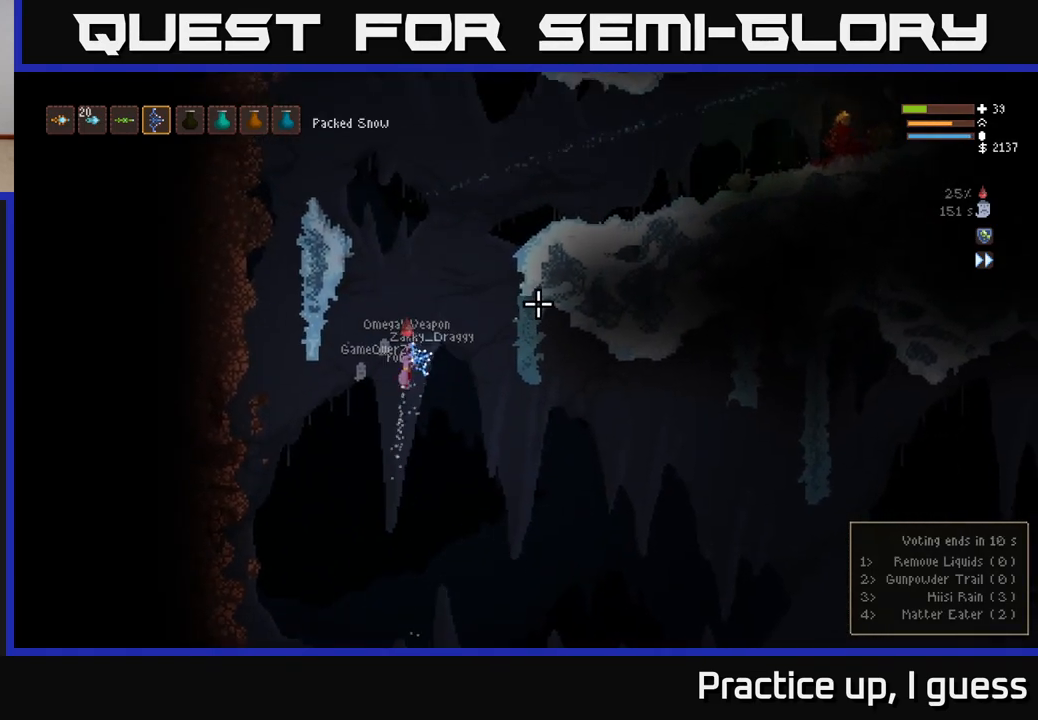
{"buttons": ["L2"], "left_stick": "right", "right_stick": "right", "events": [[217, "left_stick", "center"], [350, "left_stick", "right"]]}
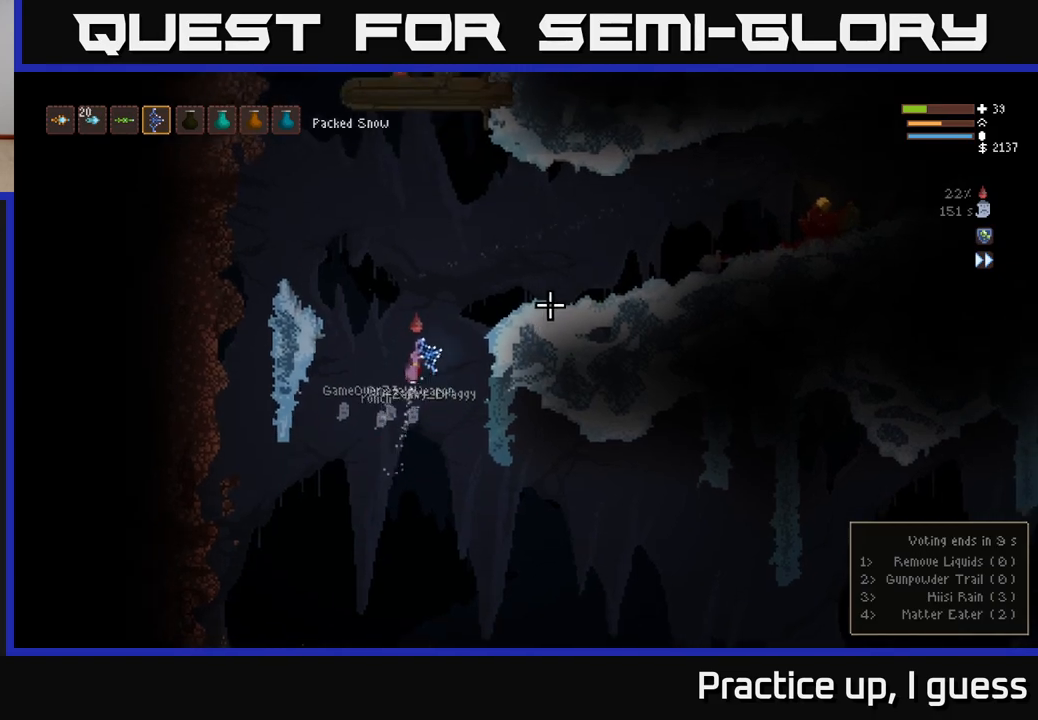
{"buttons": [], "left_stick": "right", "right_stick": "right", "events": [[333, "L2", "up"]]}
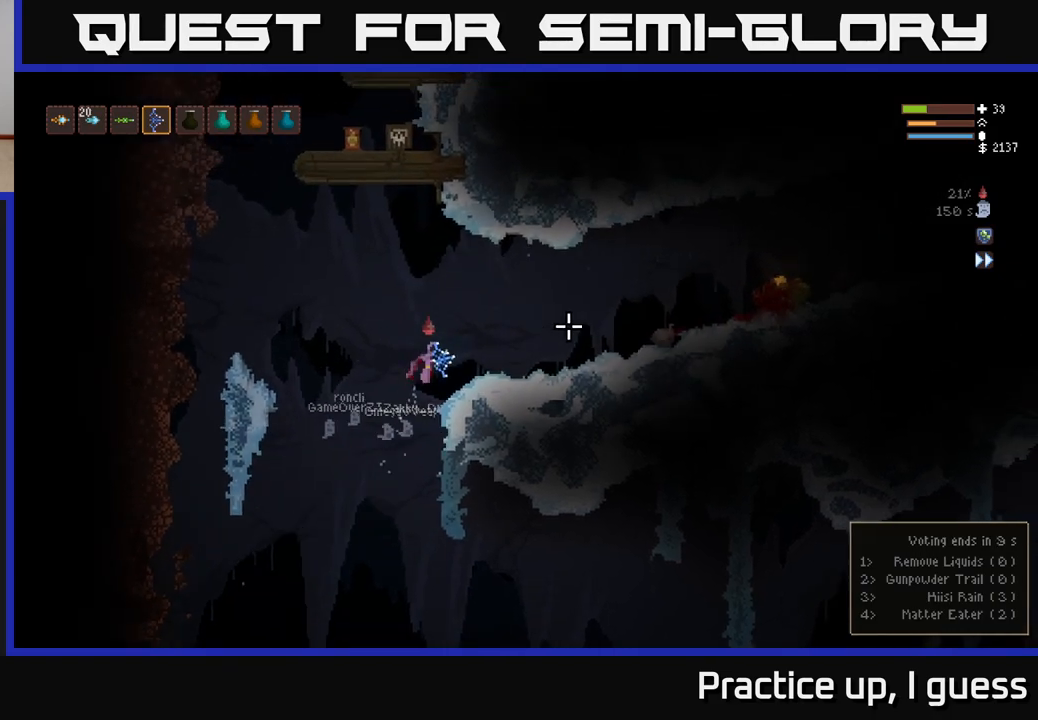
{"buttons": [], "left_stick": "right", "right_stick": "right", "events": []}
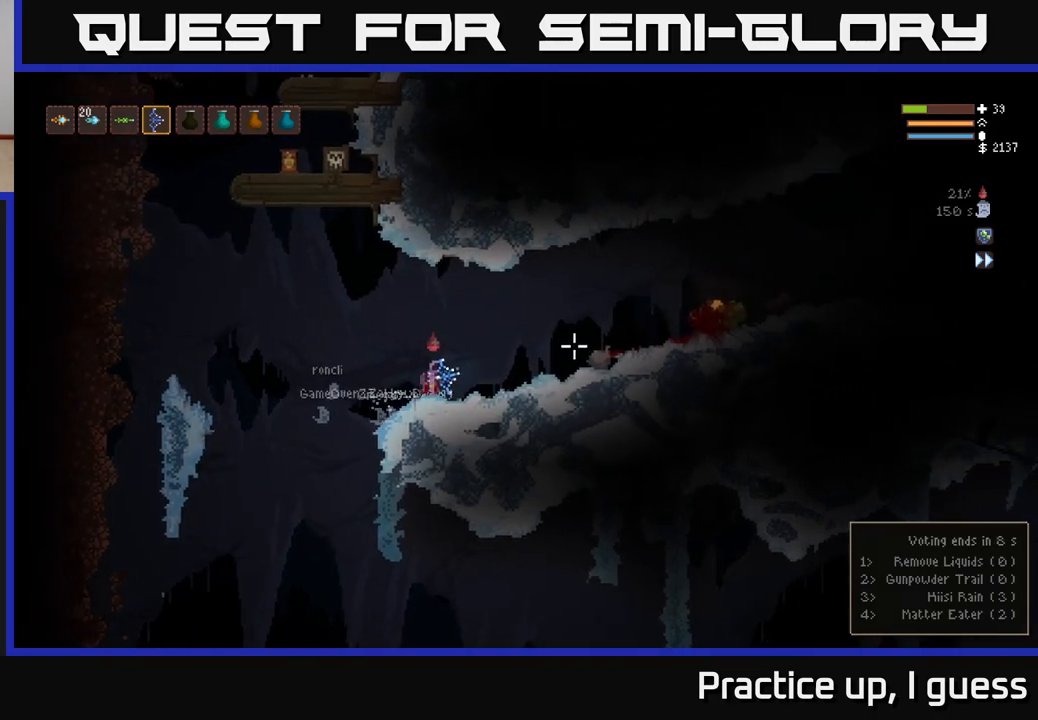
{"buttons": [], "left_stick": "right", "right_stick": "right", "events": [[167, "L2", "down"], [283, "L2", "up"]]}
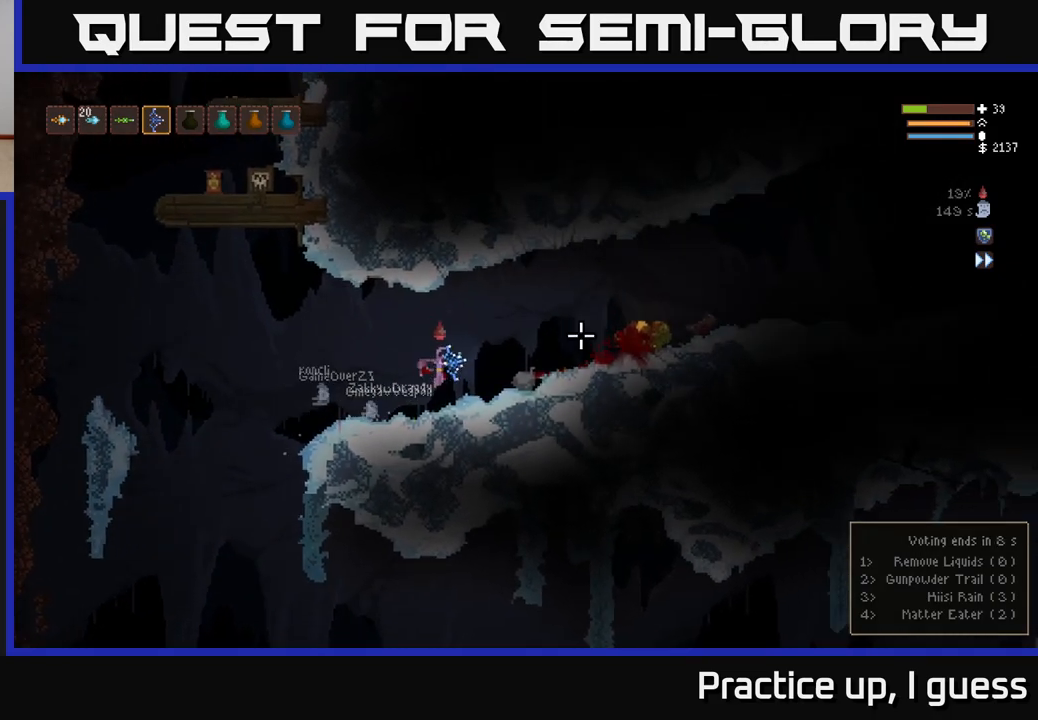
{"buttons": ["L2"], "left_stick": "right", "right_stick": "right", "events": [[83, "L2", "down"], [233, "L2", "up"], [433, "L2", "down"]]}
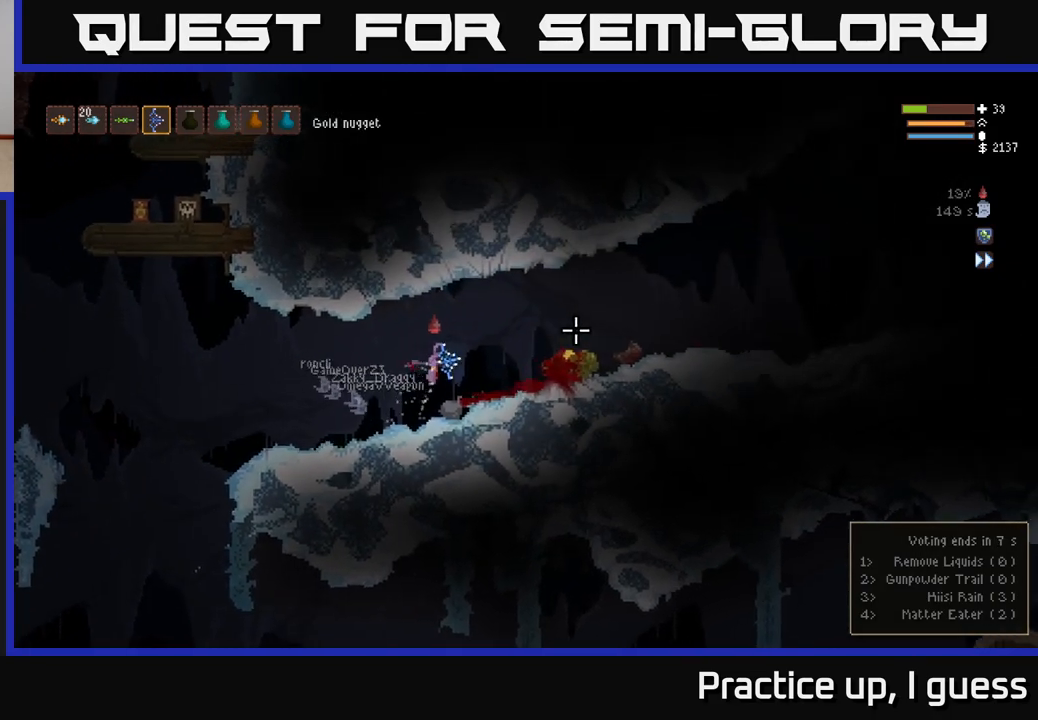
{"buttons": [], "left_stick": "right", "right_stick": "right", "events": [[50, "L2", "up"]]}
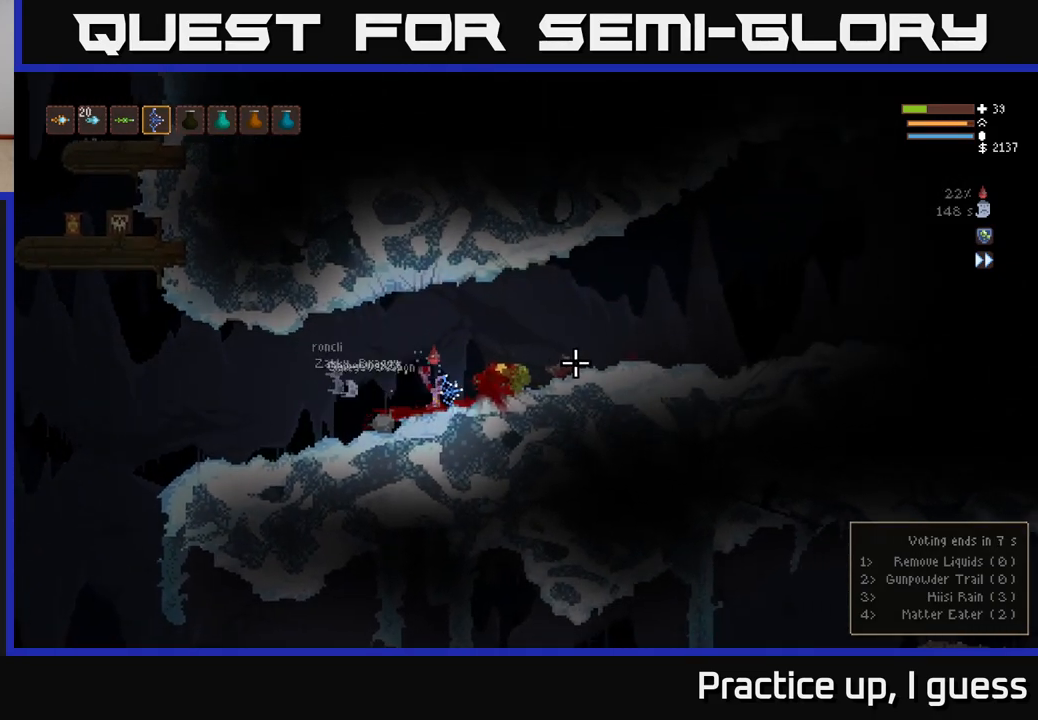
{"buttons": [], "left_stick": "right", "right_stick": "right", "events": [[50, "L2", "down"], [167, "L2", "up"]]}
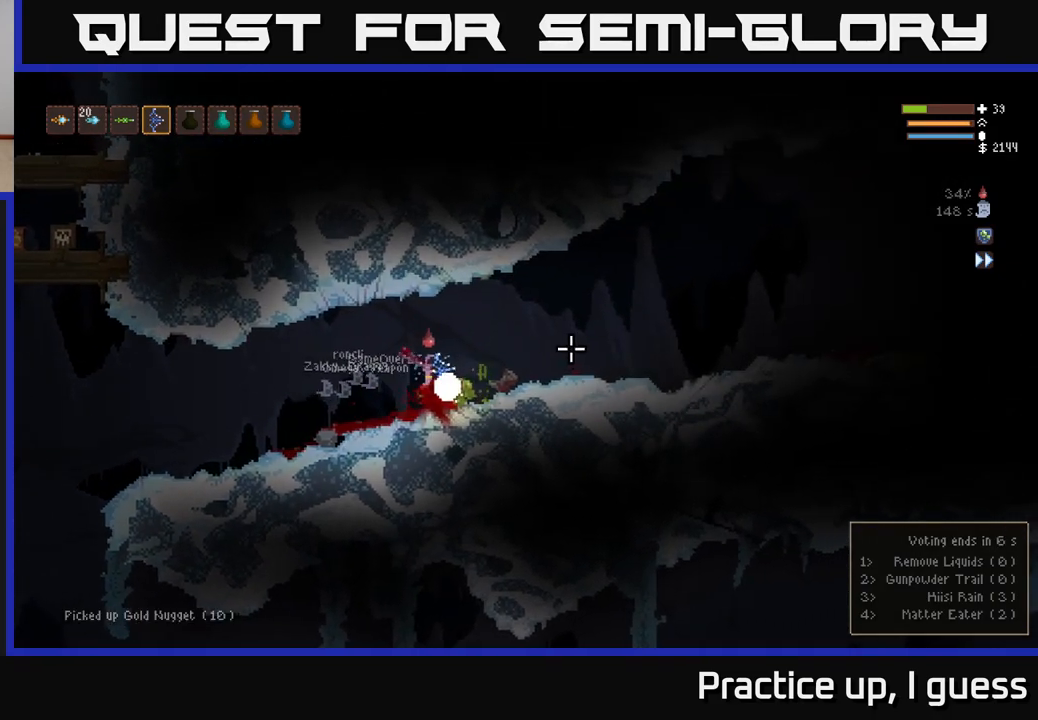
{"buttons": [], "left_stick": "right", "right_stick": "right", "events": [[83, "L2", "down"], [250, "L2", "up"], [350, "left_stick", "center"], [483, "left_stick", "right"]]}
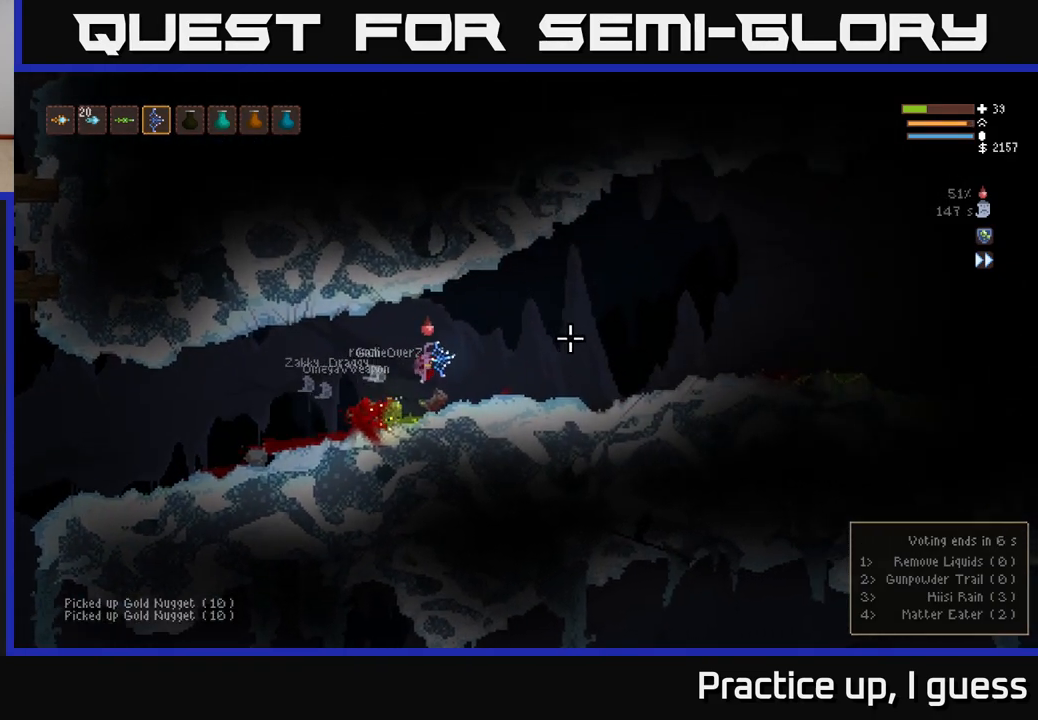
{"buttons": [], "left_stick": "right", "right_stick": "right", "events": []}
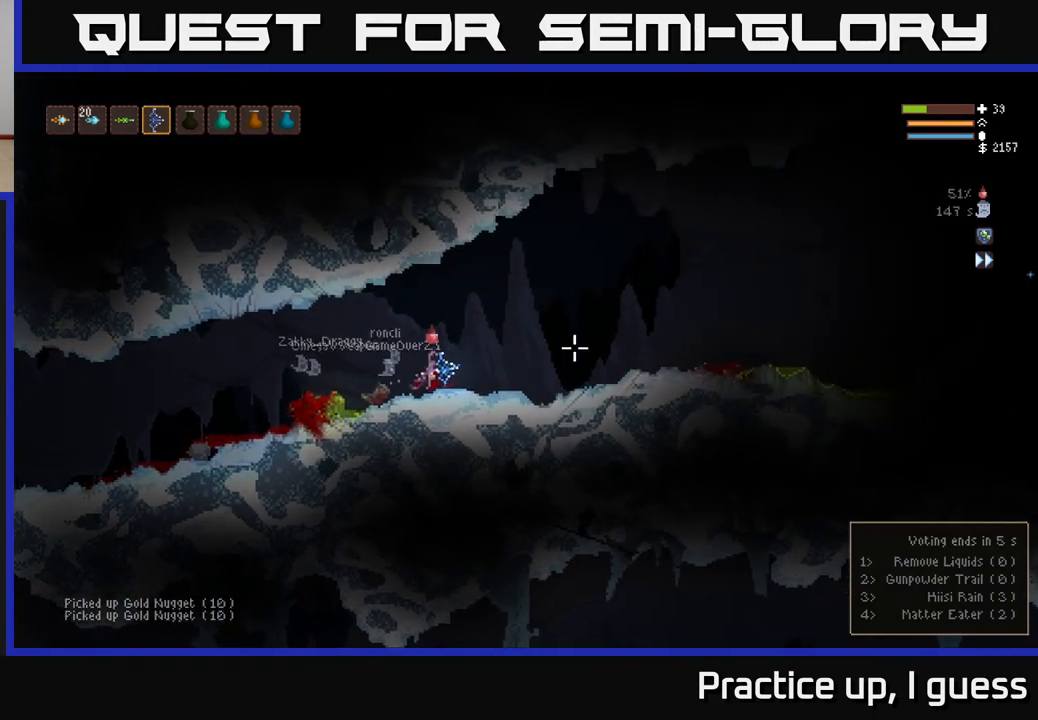
{"buttons": [], "left_stick": "right", "right_stick": "right", "events": [[50, "L2", "down"], [200, "L2", "up"]]}
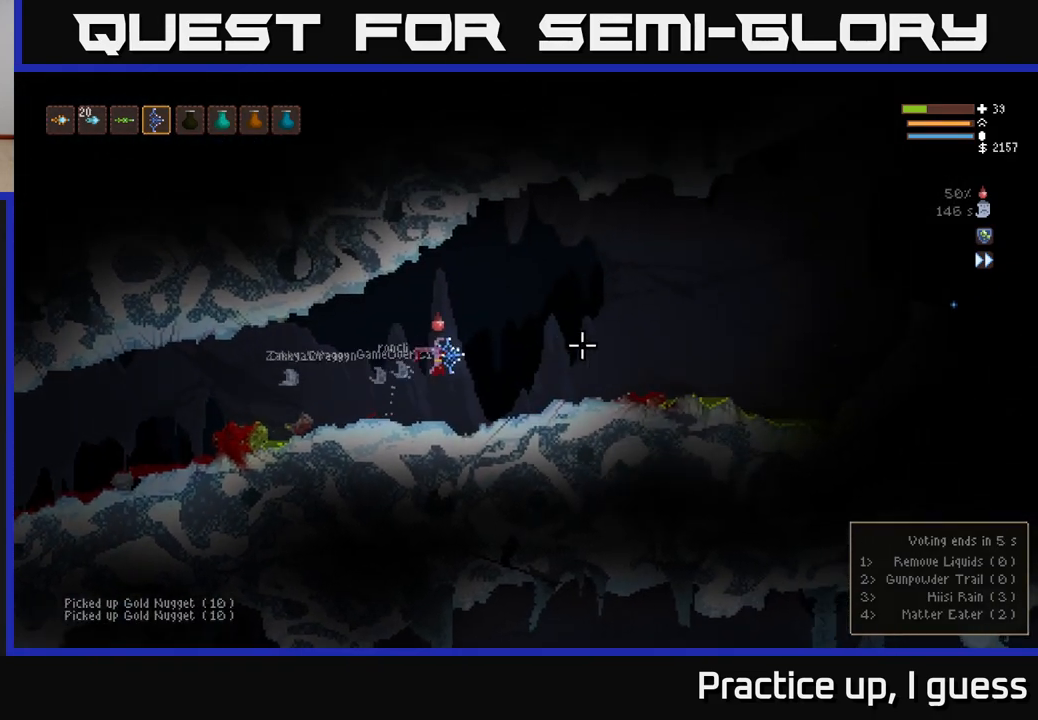
{"buttons": [], "left_stick": "right", "right_stick": "right", "events": [[83, "R2", "down"], [117, "L2", "down"], [150, "R2", "up"], [233, "L2", "up"]]}
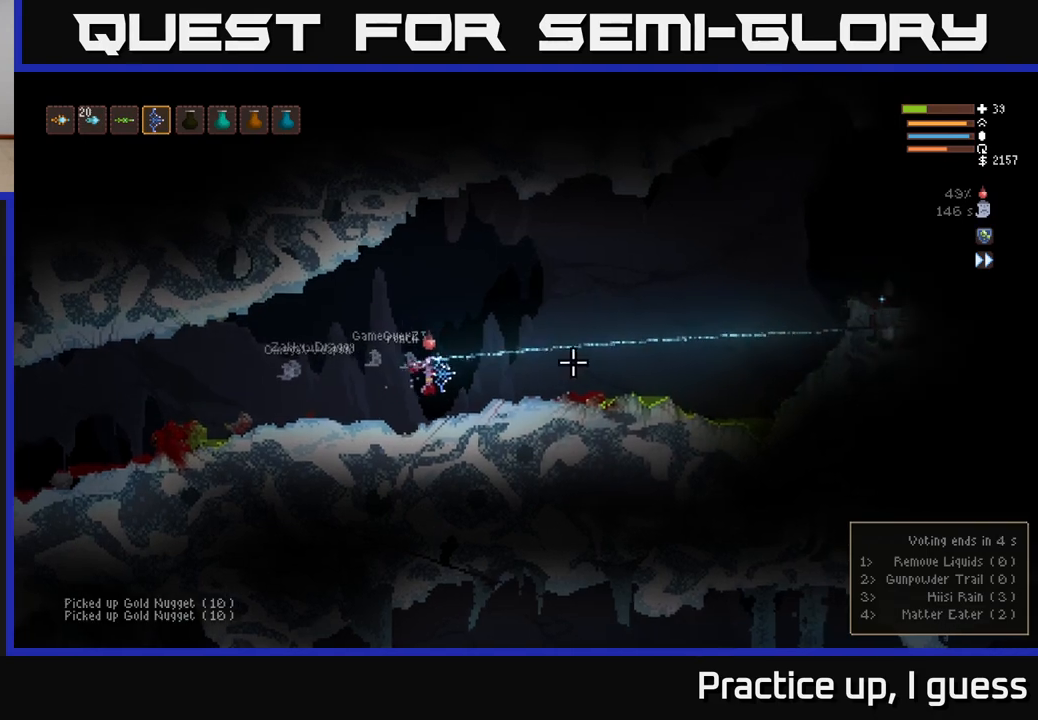
{"buttons": ["L2"], "left_stick": "right", "right_stick": "right", "events": [[200, "left_stick", "center"], [383, "left_stick", "right"], [467, "L2", "down"]]}
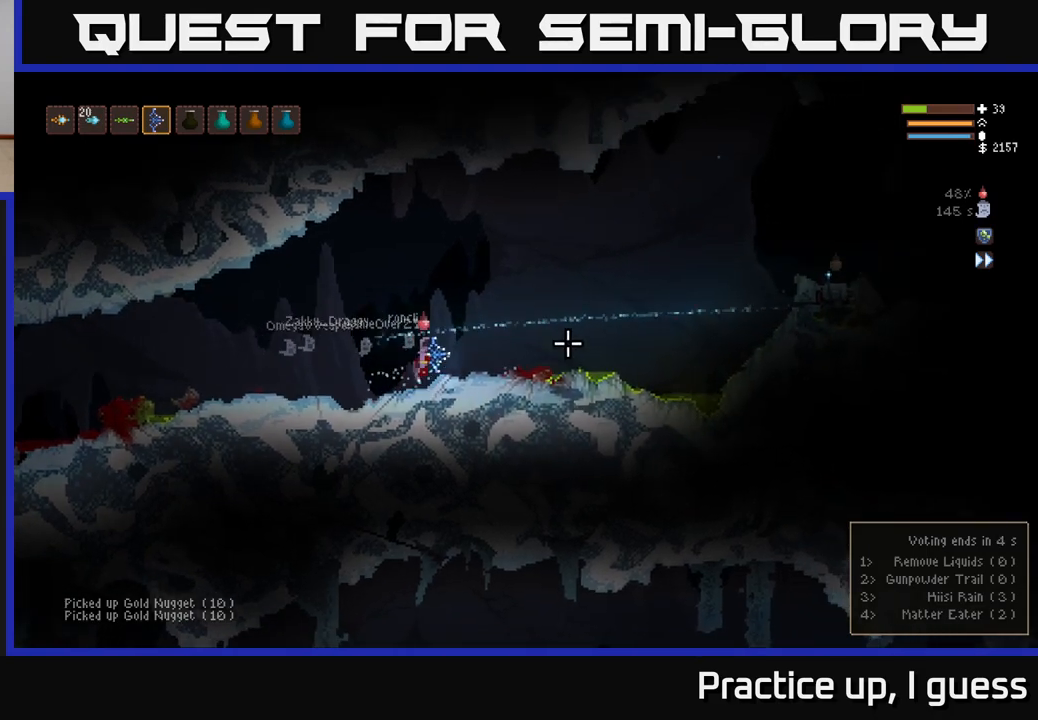
{"buttons": [], "left_stick": "right", "right_stick": "right", "events": [[133, "L2", "up"]]}
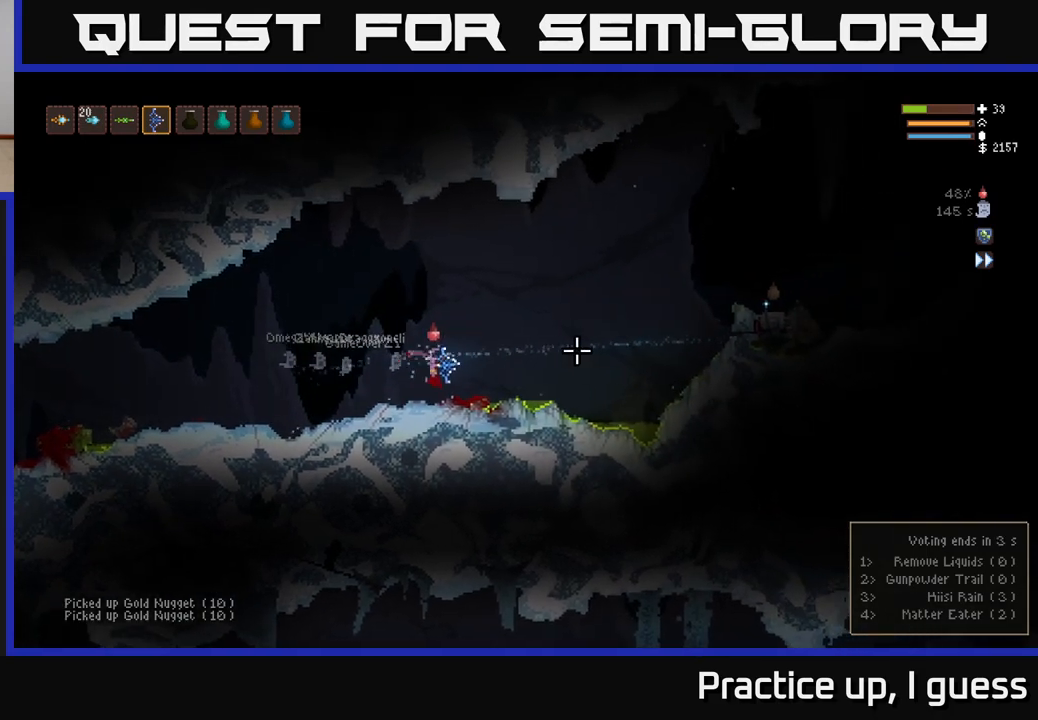
{"buttons": ["R2"], "left_stick": "center", "right_stick": "right", "events": [[33, "R2", "down"], [133, "R2", "up"], [133, "left_stick", "center"], [500, "R2", "down"]]}
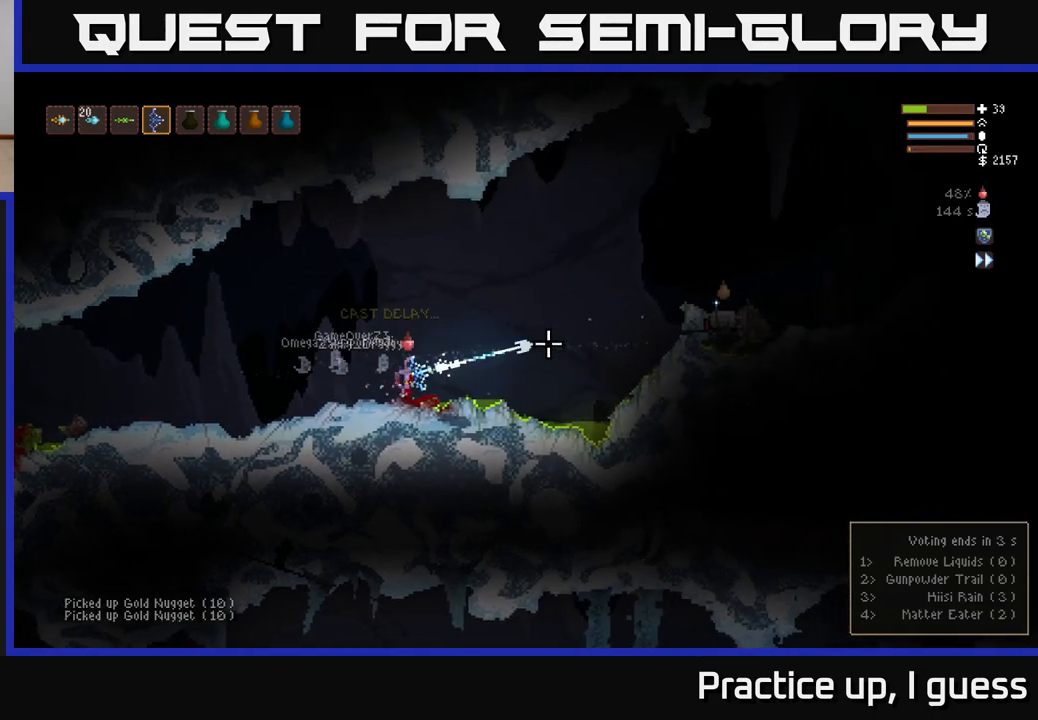
{"buttons": [], "left_stick": "center", "right_stick": "right", "events": [[117, "R2", "up"]]}
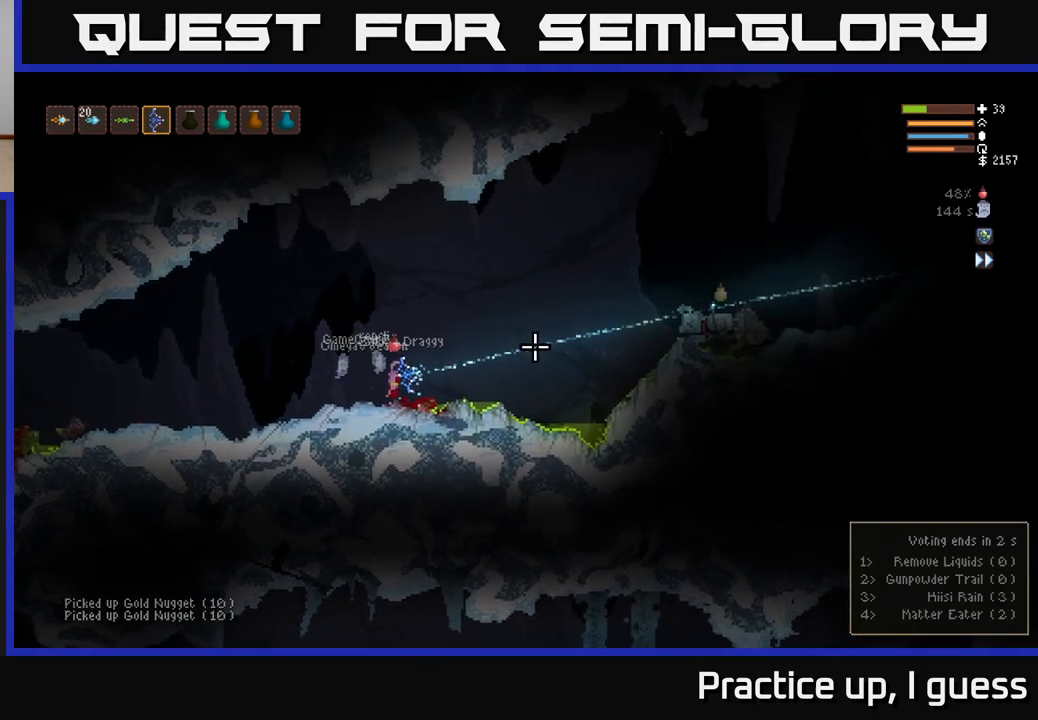
{"buttons": [], "left_stick": "right", "right_stick": "right", "events": [[117, "left_stick", "right"]]}
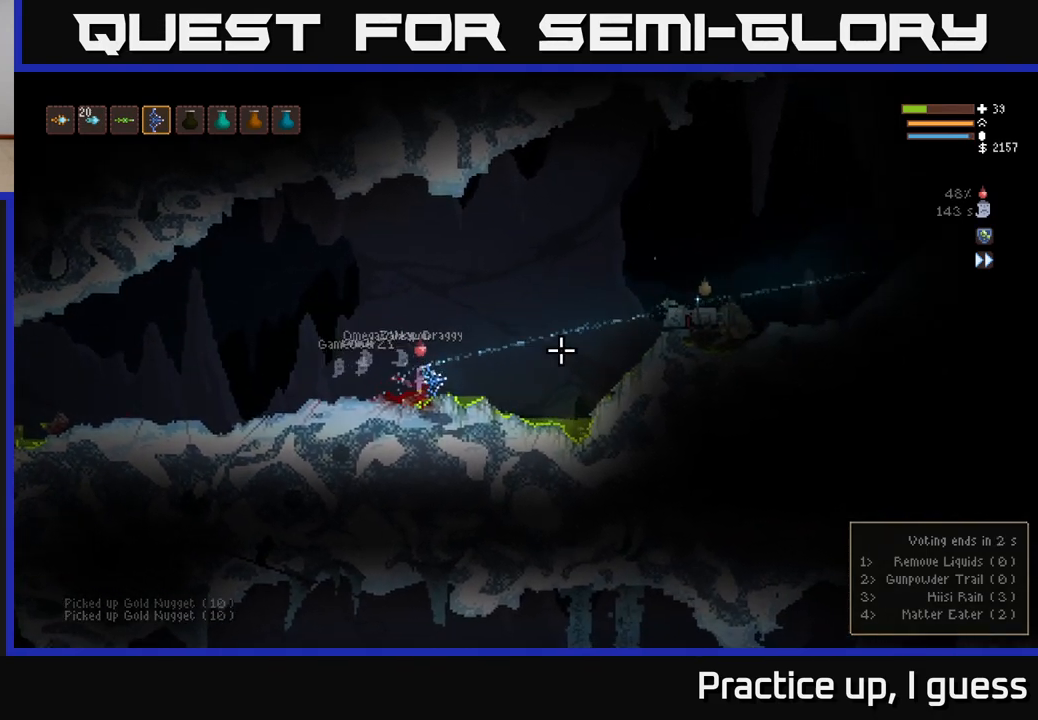
{"buttons": [], "left_stick": "center", "right_stick": "right", "events": [[167, "left_stick", "center"]]}
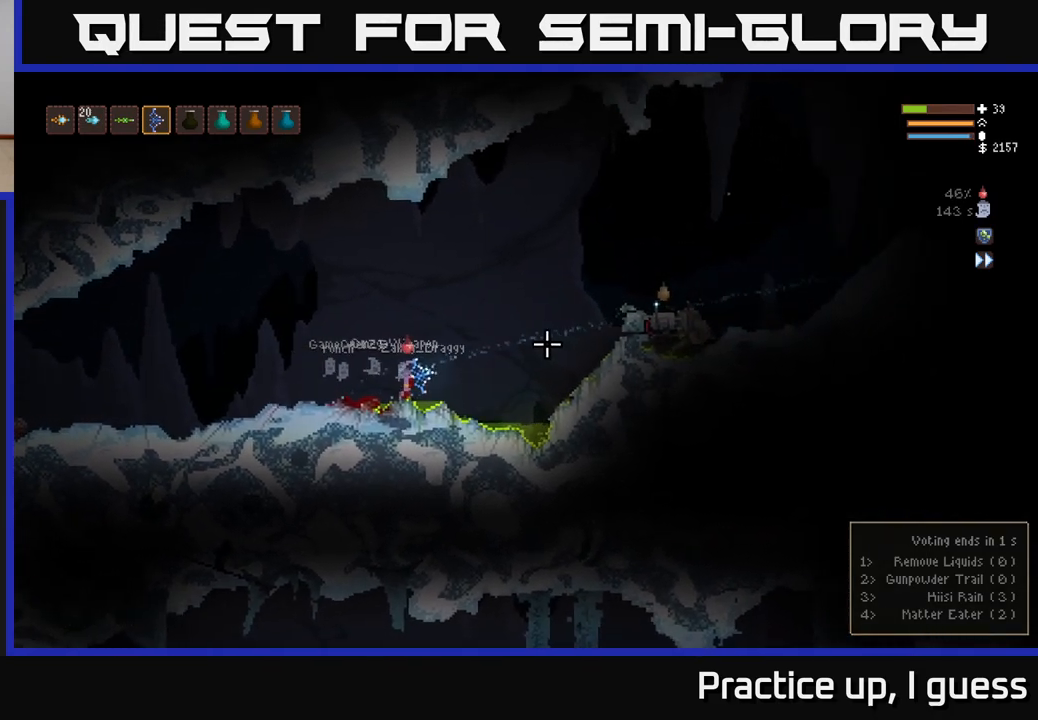
{"buttons": [], "left_stick": "center", "right_stick": "right", "events": [[350, "R2", "down"], [467, "R2", "up"]]}
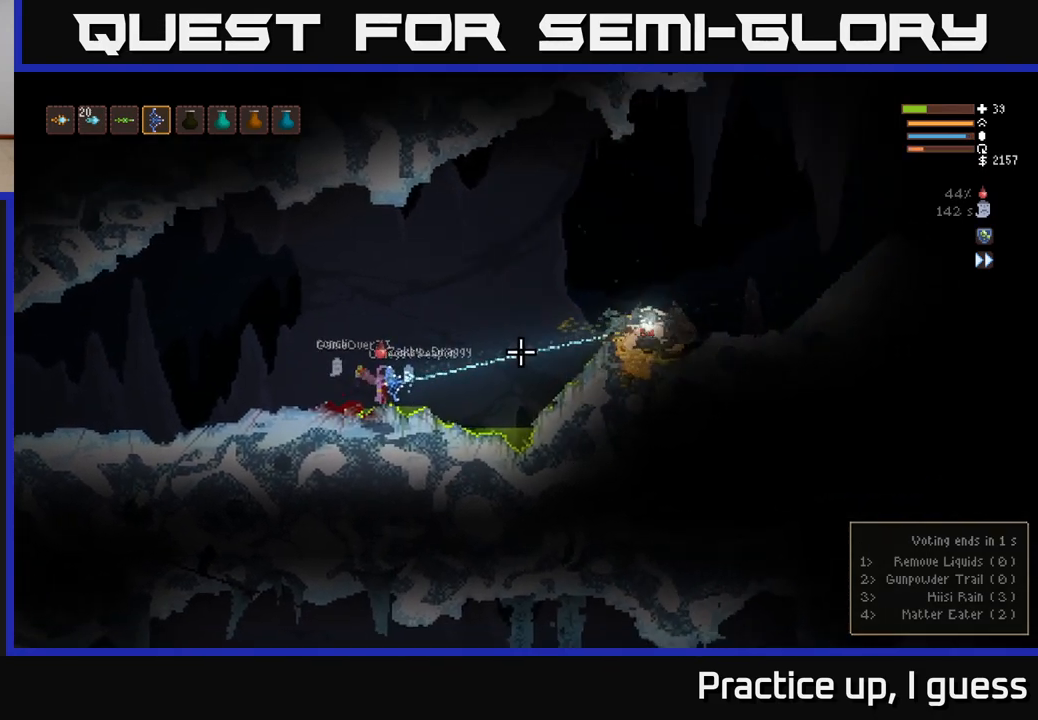
{"buttons": [], "left_stick": "right", "right_stick": "right", "events": [[367, "left_stick", "right"]]}
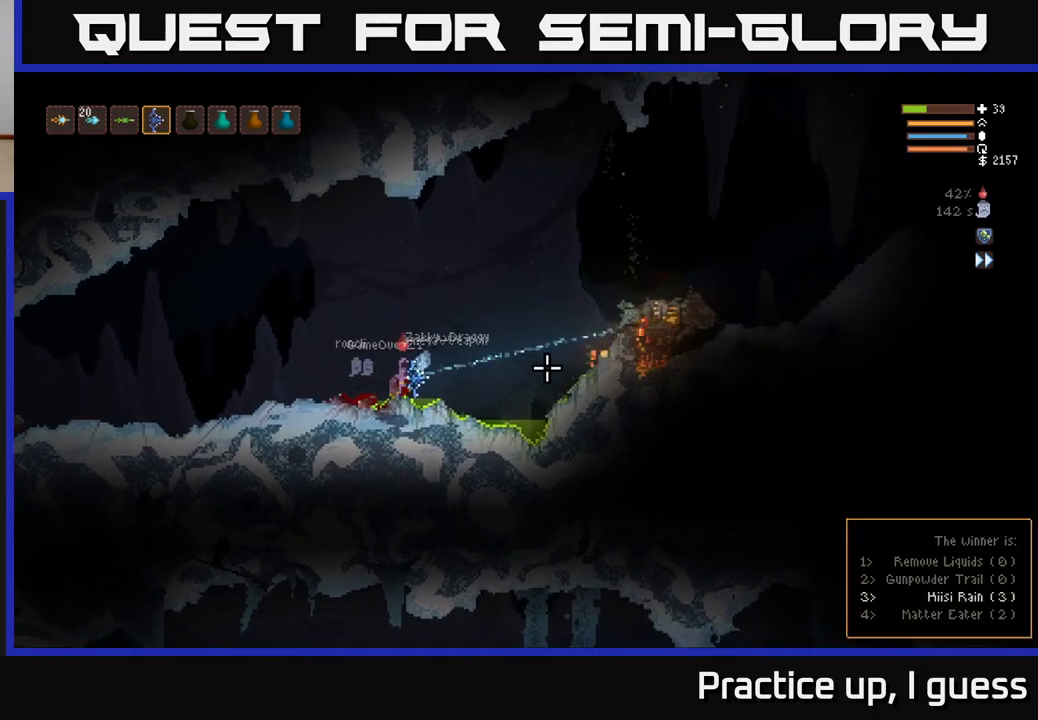
{"buttons": ["L2"], "left_stick": "right", "right_stick": "right", "events": [[83, "L2", "down"]]}
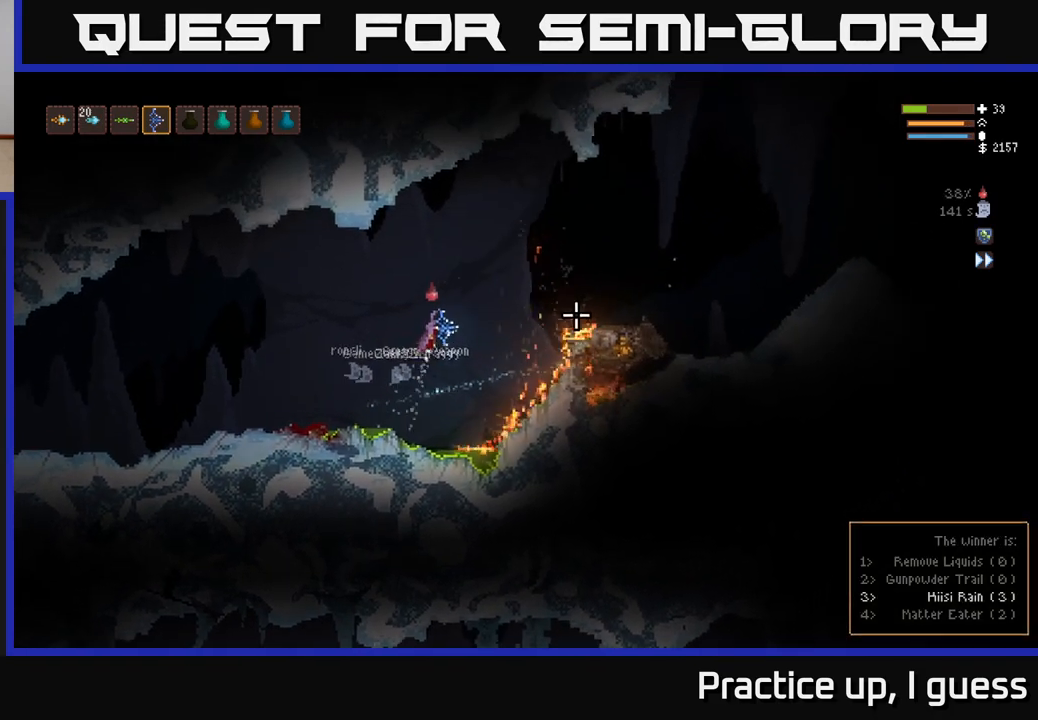
{"buttons": ["L2"], "left_stick": "left", "right_stick": "right", "events": [[133, "L2", "up"], [250, "left_stick", "center"], [367, "left_stick", "left"], [450, "L2", "down"]]}
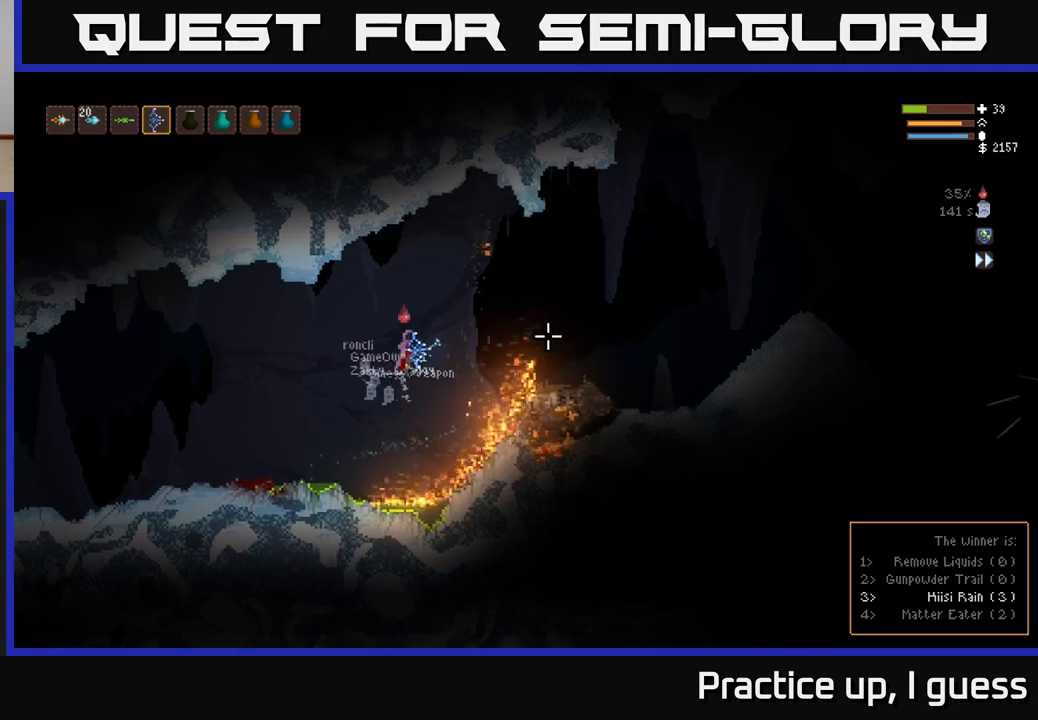
{"buttons": ["L2"], "left_stick": "left", "right_stick": "right", "events": [[83, "L2", "up"], [417, "L2", "down"]]}
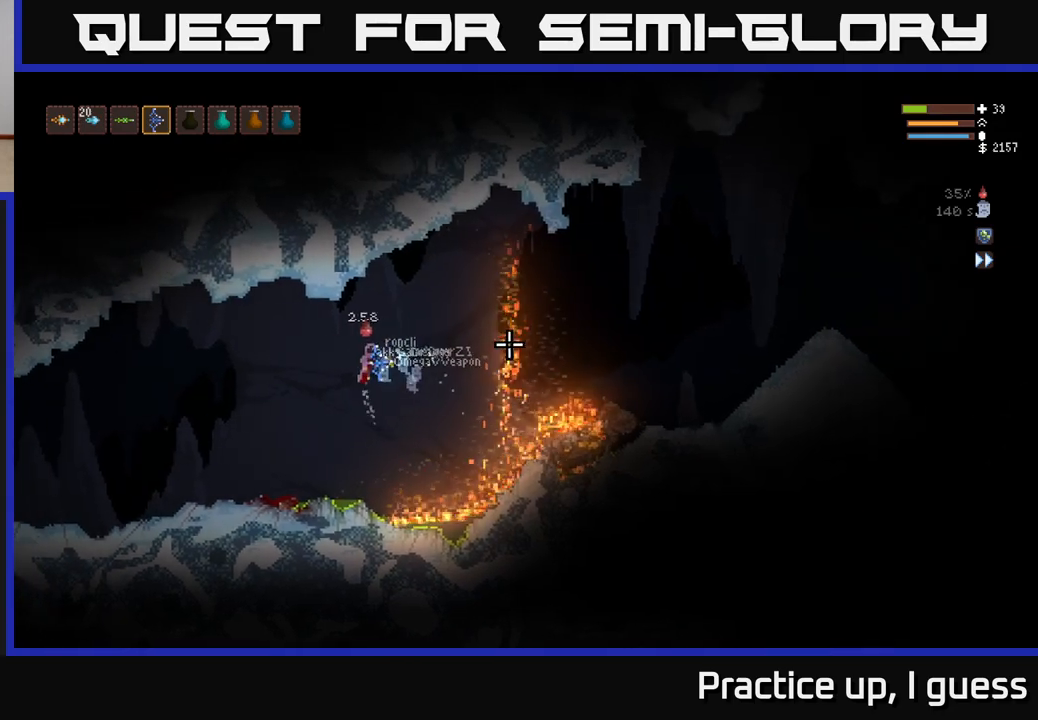
{"buttons": [], "left_stick": "left", "right_stick": "right", "events": [[17, "L2", "up"], [300, "right_stick", "center"], [433, "right_stick", "right"]]}